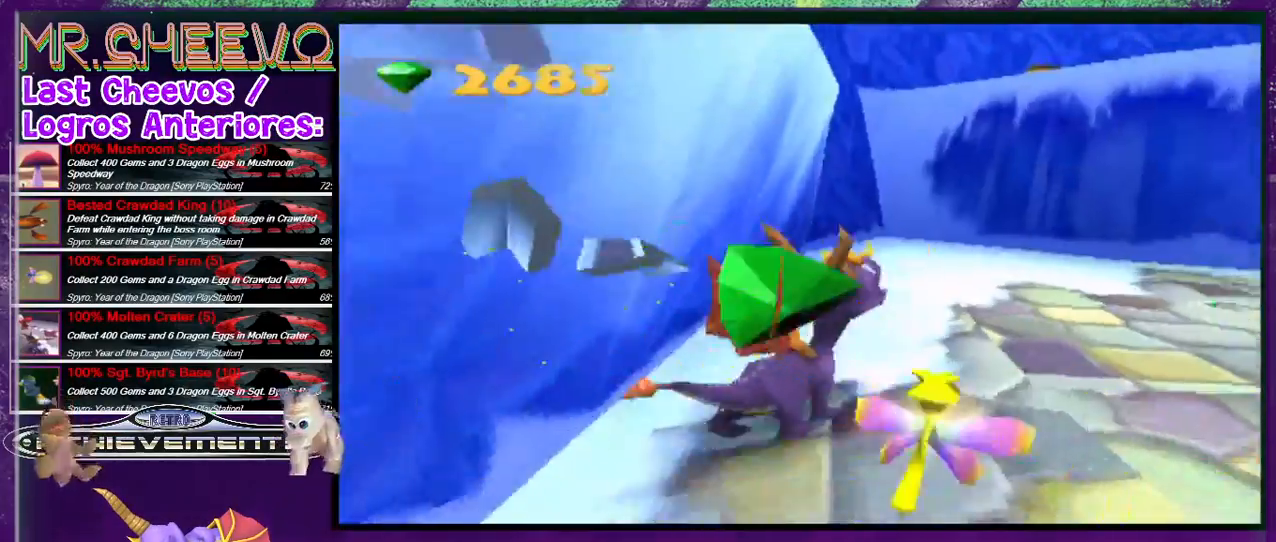
Gameplay with a controller (PlayStation layout); each line is a JSON object with the inputs held at the frame after it. "events" lists button and stick changes between this image and that frame as [ms after this image, input, new state], when the widget could be followed in between. Not read: L3 R3 left_stick right_stick.
{"buttons": ["DPAD_RIGHT"], "events": []}
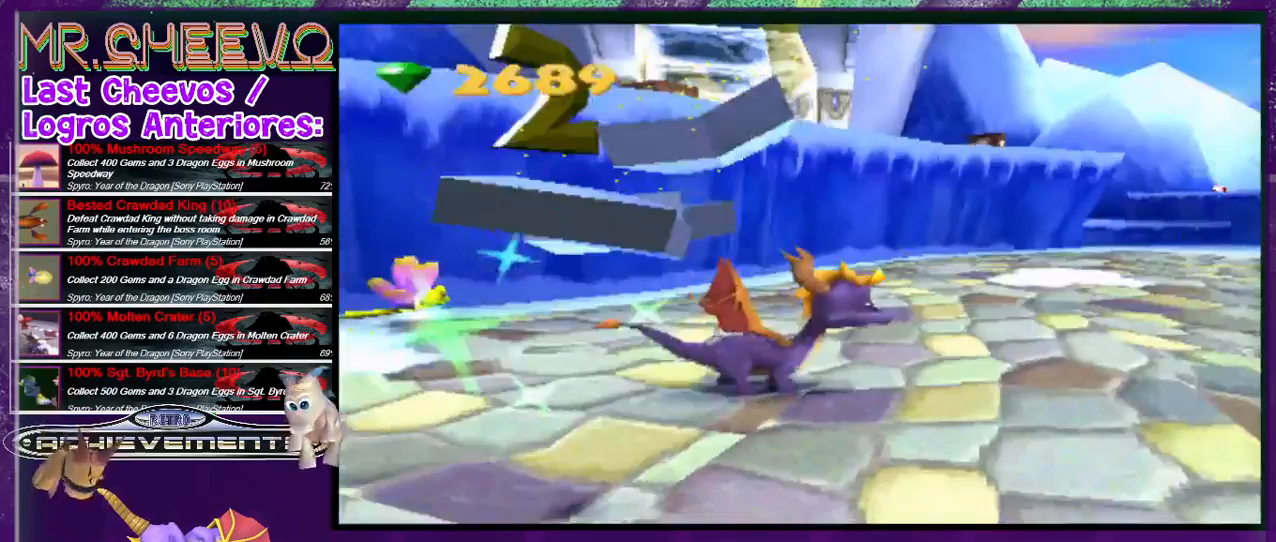
{"buttons": [], "events": [[166, "DPAD_RIGHT", "up"], [266, "CIRCLE", "down"], [366, "DPAD_RIGHT", "down"], [433, "CIRCLE", "up"], [466, "DPAD_RIGHT", "up"]]}
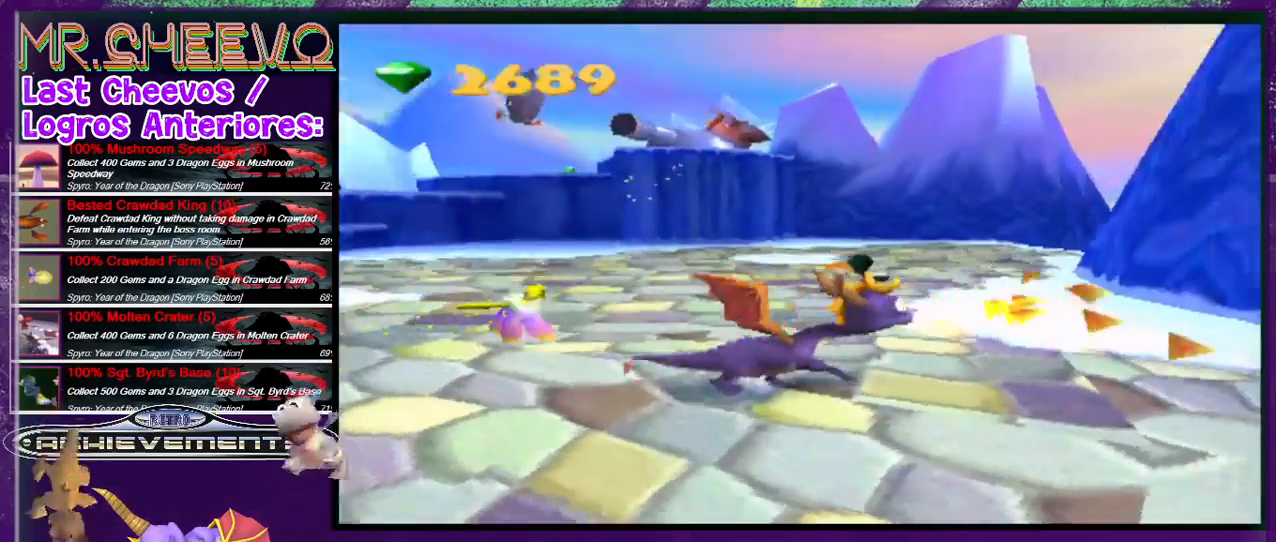
{"buttons": ["DPAD_UP", "DPAD_LEFT"], "events": [[366, "DPAD_UP", "down"], [433, "DPAD_LEFT", "down"]]}
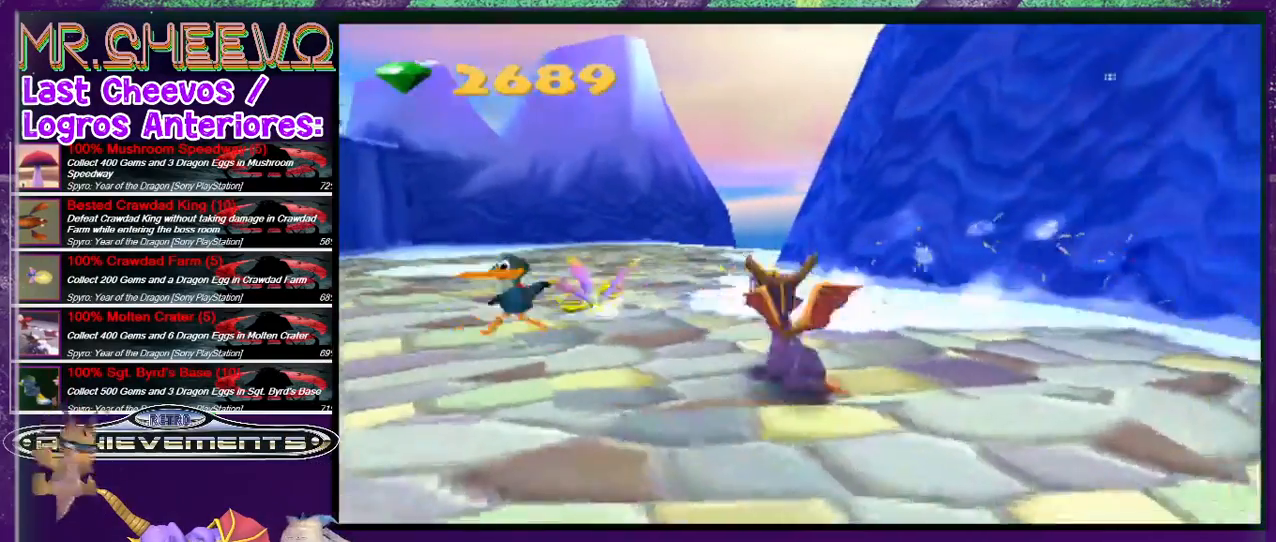
{"buttons": ["R2", "DPAD_UP", "DPAD_LEFT"], "events": [[233, "R2", "down"]]}
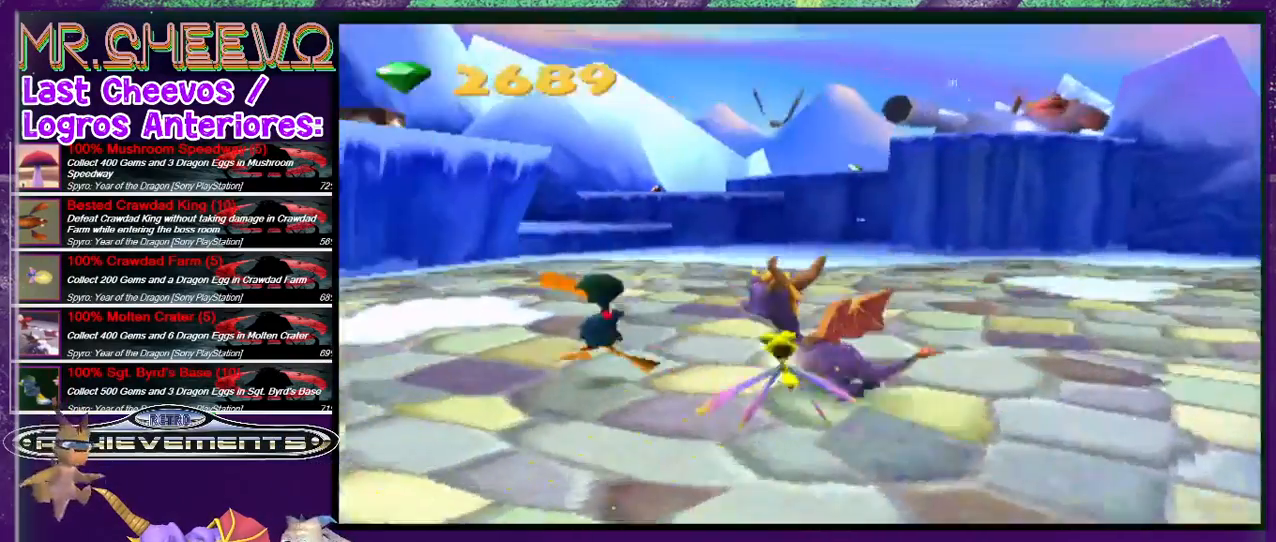
{"buttons": ["R2", "DPAD_UP", "DPAD_RIGHT"], "events": [[166, "DPAD_LEFT", "up"], [166, "DPAD_RIGHT", "down"], [200, "DPAD_UP", "up"], [400, "DPAD_UP", "down"]]}
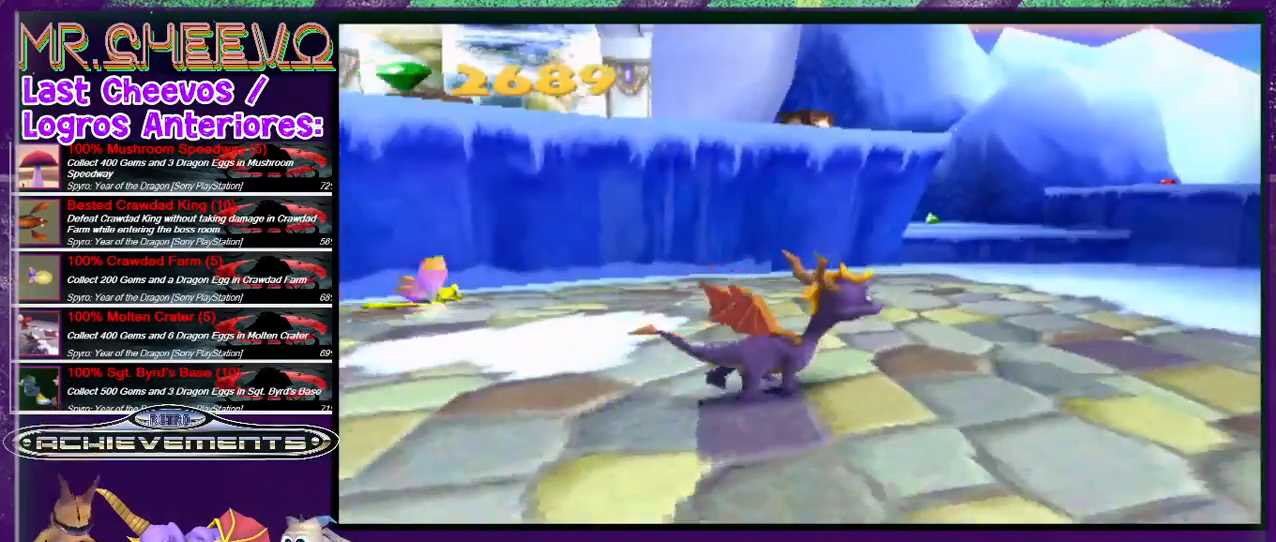
{"buttons": ["R2", "DPAD_RIGHT"], "events": [[233, "DPAD_UP", "up"], [333, "DPAD_RIGHT", "up"], [333, "DPAD_UP", "down"], [500, "DPAD_RIGHT", "down"], [500, "DPAD_UP", "up"]]}
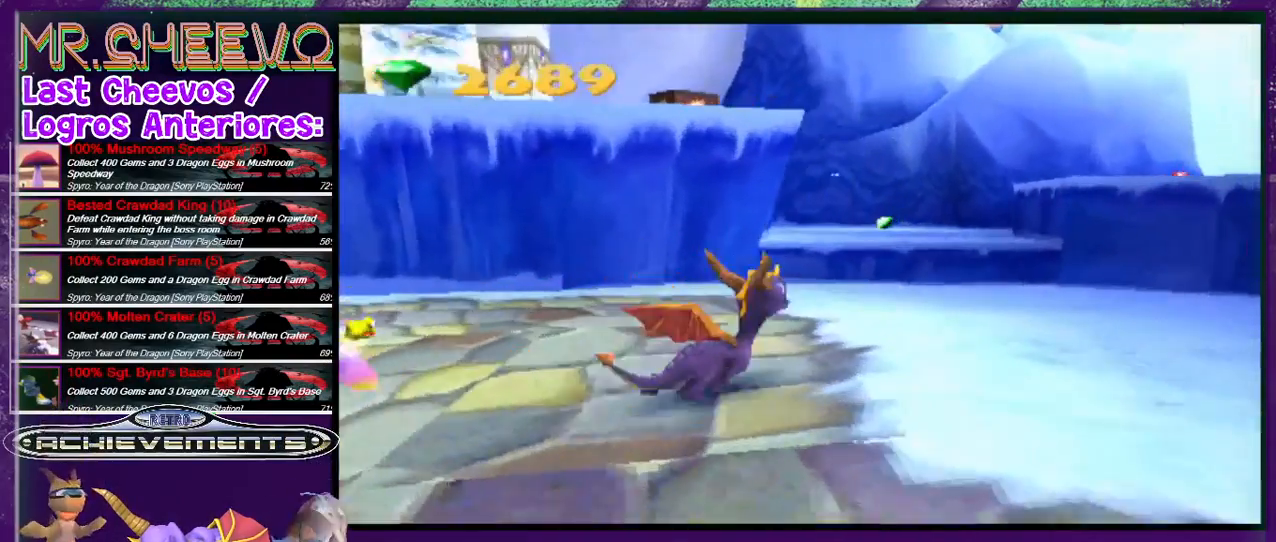
{"buttons": ["CROSS", "DPAD_UP"], "events": [[300, "DPAD_RIGHT", "up"], [300, "DPAD_UP", "down"], [466, "CROSS", "down"], [500, "R2", "up"]]}
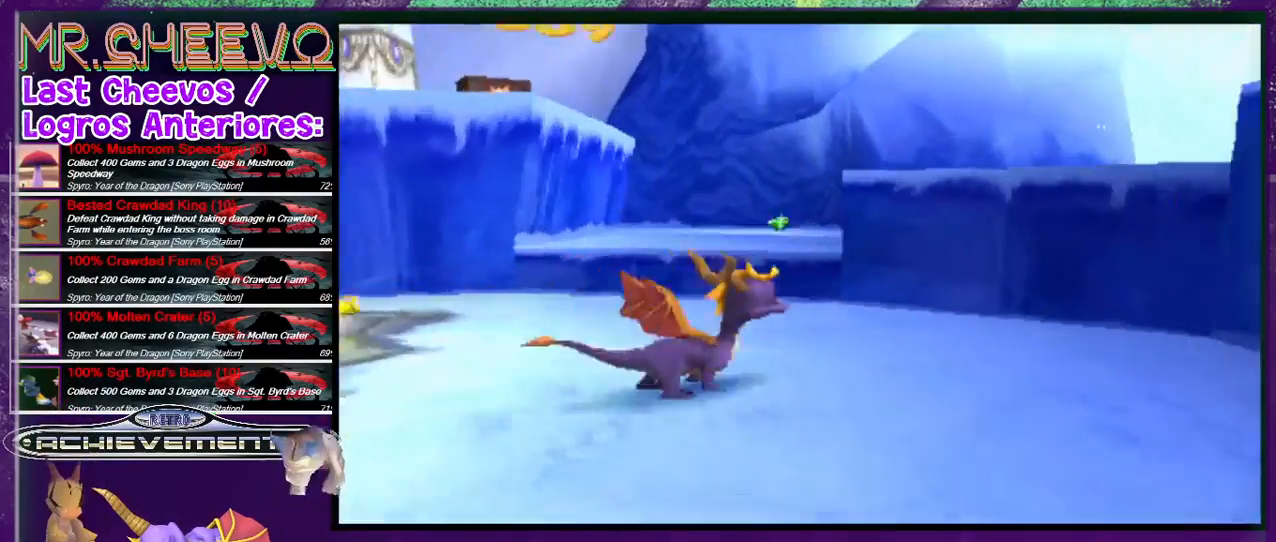
{"buttons": ["DPAD_UP", "DPAD_LEFT"], "events": [[366, "CROSS", "up"], [433, "DPAD_LEFT", "down"]]}
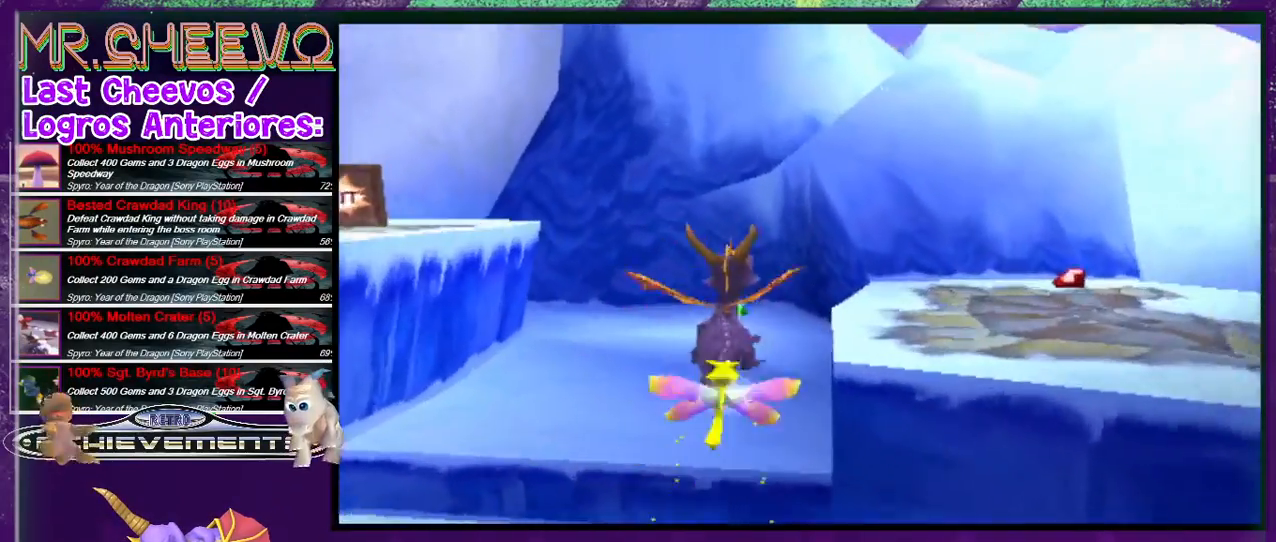
{"buttons": ["R2"], "events": [[66, "R2", "down"], [200, "DPAD_LEFT", "up"], [433, "DPAD_UP", "up"]]}
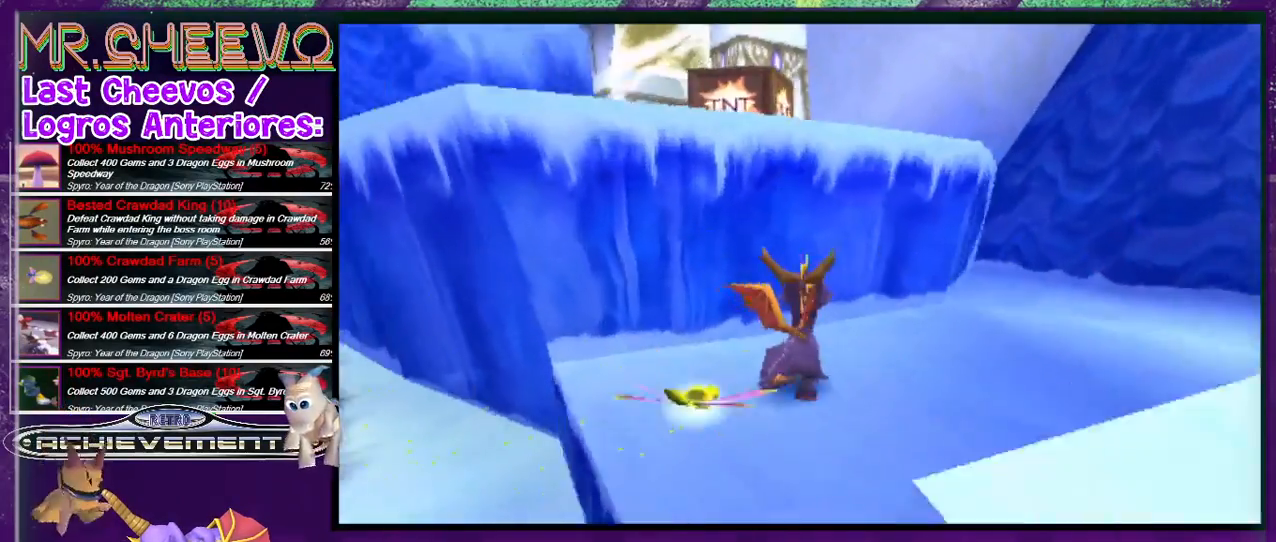
{"buttons": ["CROSS"], "events": [[133, "R2", "up"], [166, "CROSS", "down"]]}
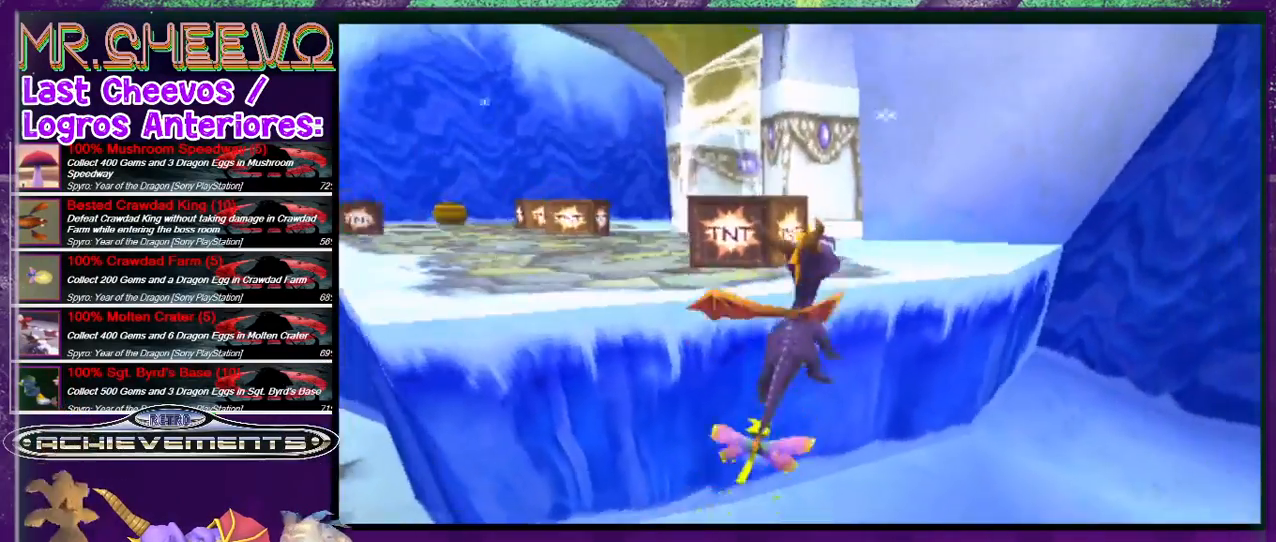
{"buttons": ["DPAD_RIGHT"], "events": [[33, "CIRCLE", "down"], [66, "CROSS", "up"], [300, "CIRCLE", "up"], [433, "DPAD_RIGHT", "down"]]}
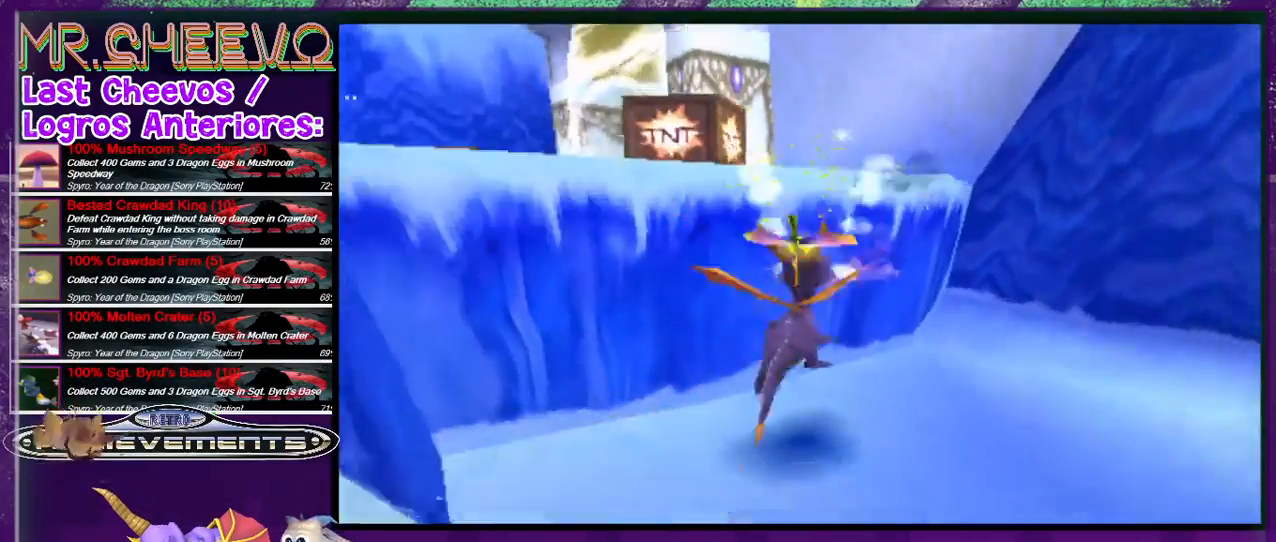
{"buttons": ["CROSS"], "events": [[33, "DPAD_RIGHT", "up"], [266, "CROSS", "down"], [266, "DPAD_LEFT", "down"], [266, "DPAD_UP", "down"], [400, "DPAD_LEFT", "up"], [400, "DPAD_UP", "up"]]}
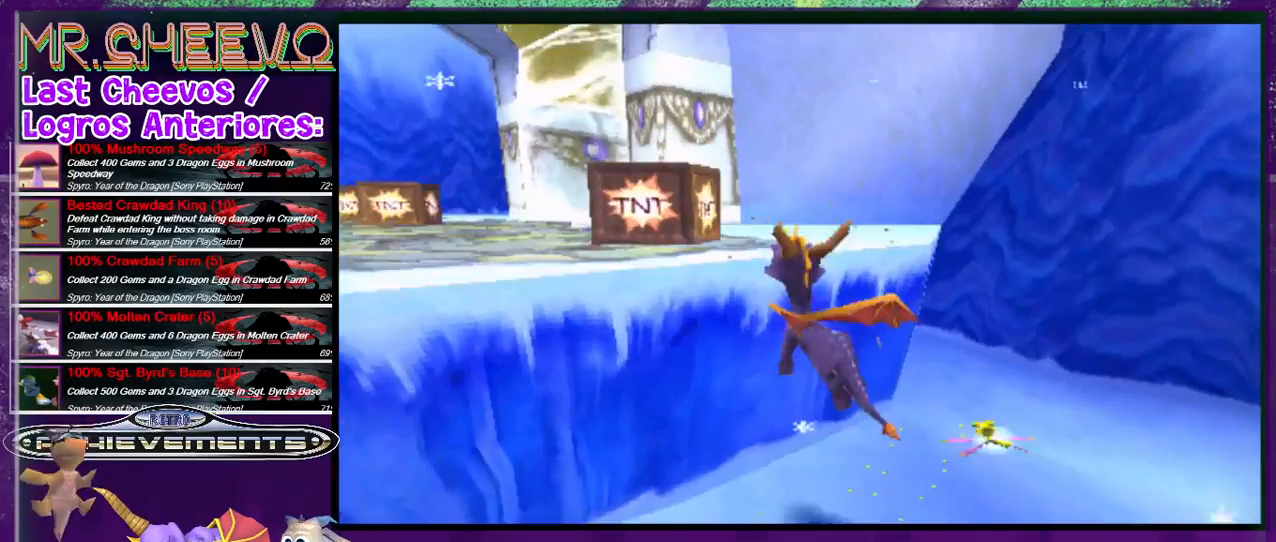
{"buttons": [], "events": [[33, "DPAD_UP", "down"], [133, "CIRCLE", "down"], [133, "DPAD_LEFT", "down"], [200, "DPAD_LEFT", "up"], [233, "DPAD_UP", "up"], [266, "CROSS", "up"], [433, "CIRCLE", "up"]]}
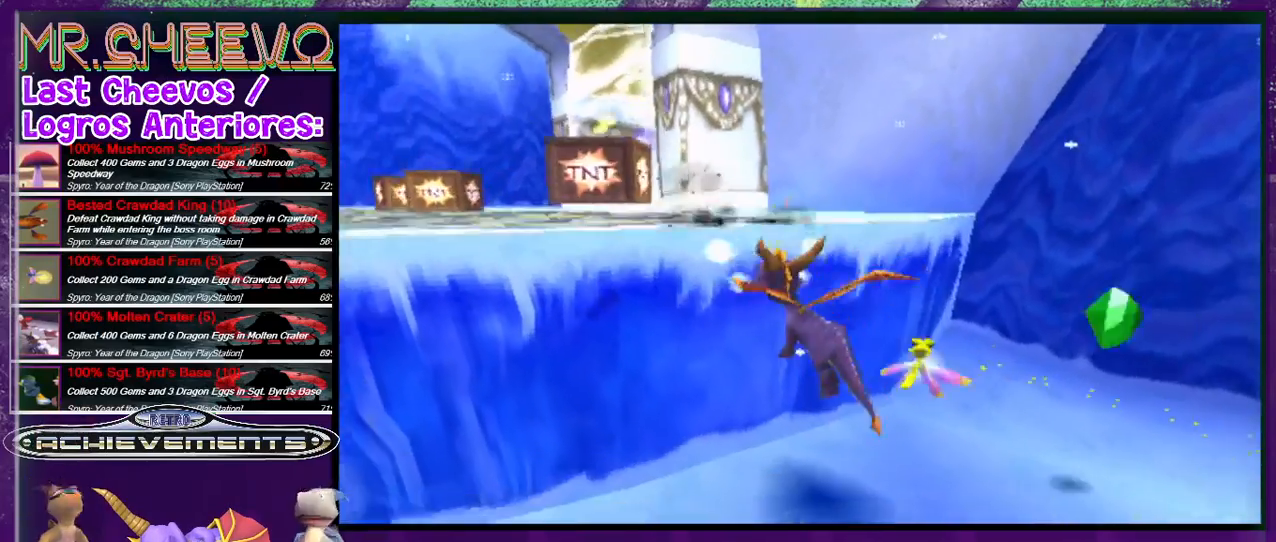
{"buttons": ["DPAD_RIGHT"], "events": [[100, "DPAD_RIGHT", "down"]]}
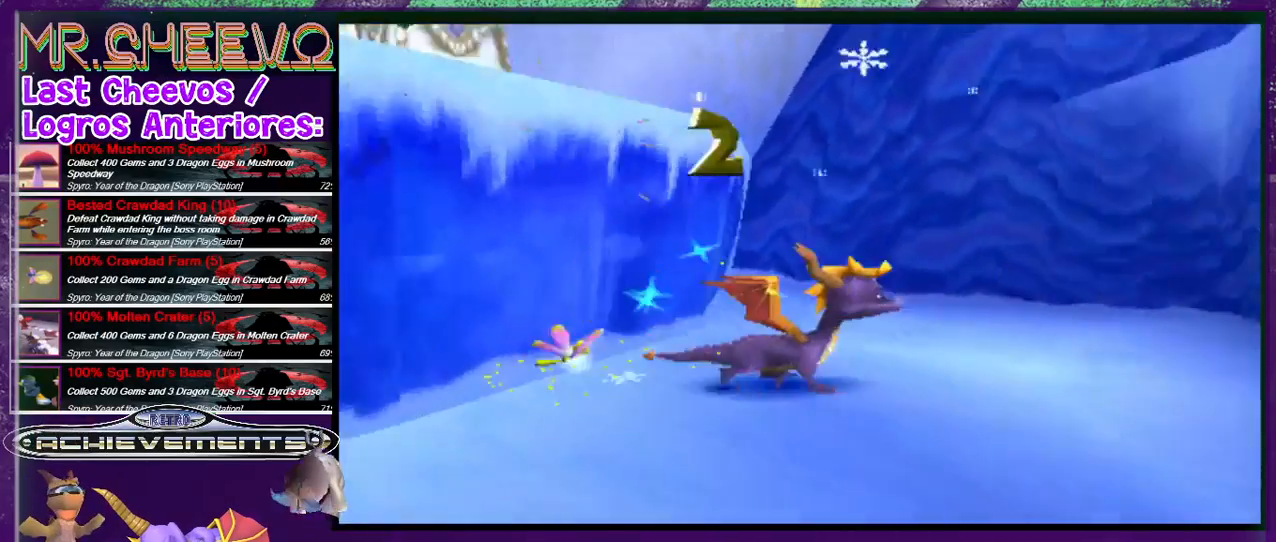
{"buttons": ["L2", "DPAD_UP", "DPAD_RIGHT"], "events": [[133, "DPAD_RIGHT", "up"], [133, "L2", "down"], [200, "DPAD_UP", "down"], [500, "DPAD_RIGHT", "down"]]}
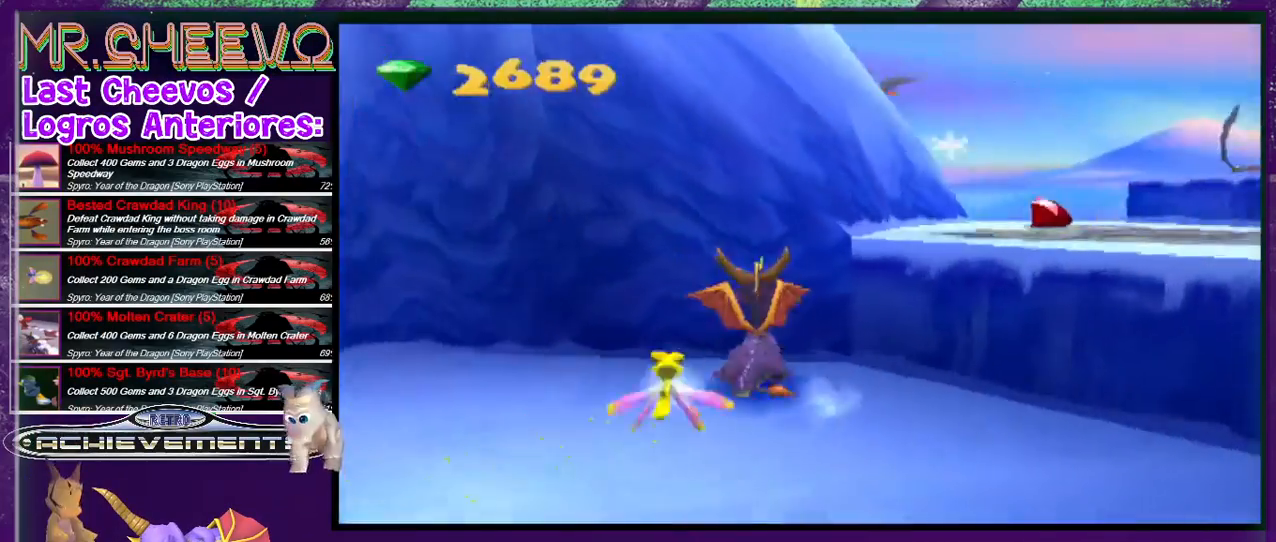
{"buttons": ["DPAD_UP", "DPAD_LEFT"], "events": [[33, "CROSS", "down"], [33, "DPAD_UP", "up"], [266, "DPAD_UP", "down"], [333, "CROSS", "up"], [333, "DPAD_RIGHT", "up"], [400, "L2", "up"], [500, "DPAD_LEFT", "down"]]}
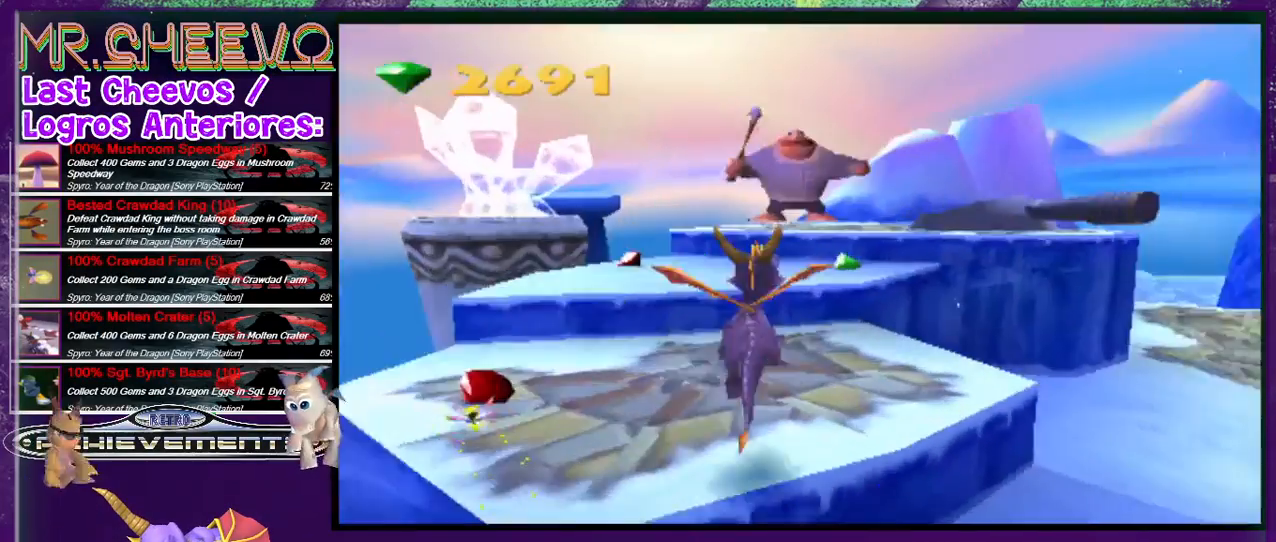
{"buttons": ["DPAD_UP", "DPAD_RIGHT"], "events": [[366, "DPAD_LEFT", "up"], [400, "DPAD_RIGHT", "down"]]}
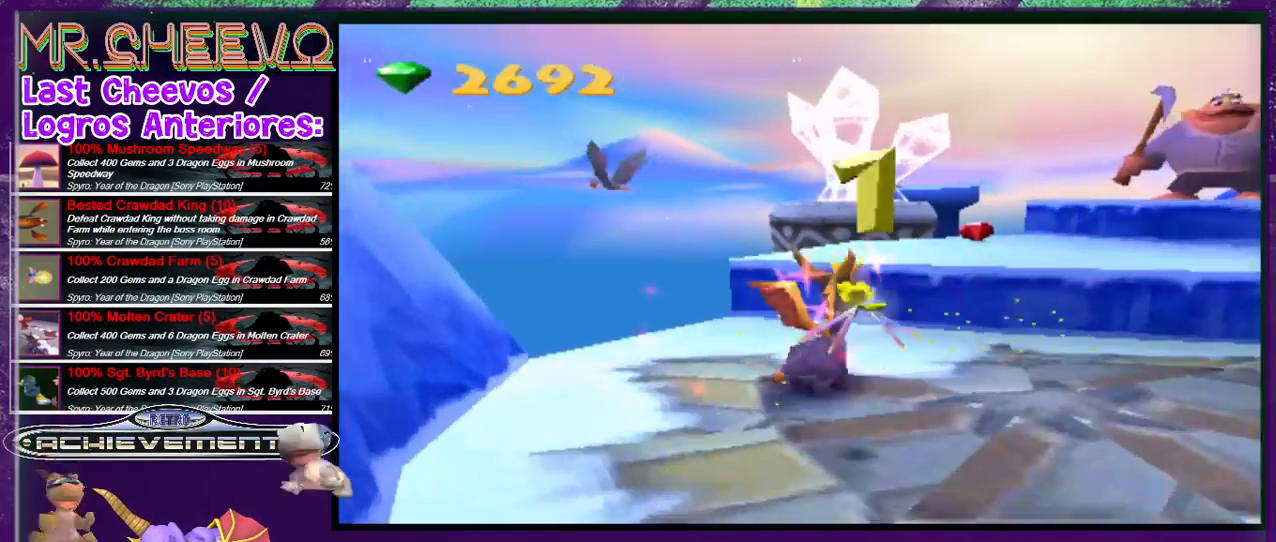
{"buttons": [], "events": [[33, "CROSS", "down"], [166, "DPAD_RIGHT", "up"], [200, "CROSS", "up"], [466, "DPAD_UP", "up"]]}
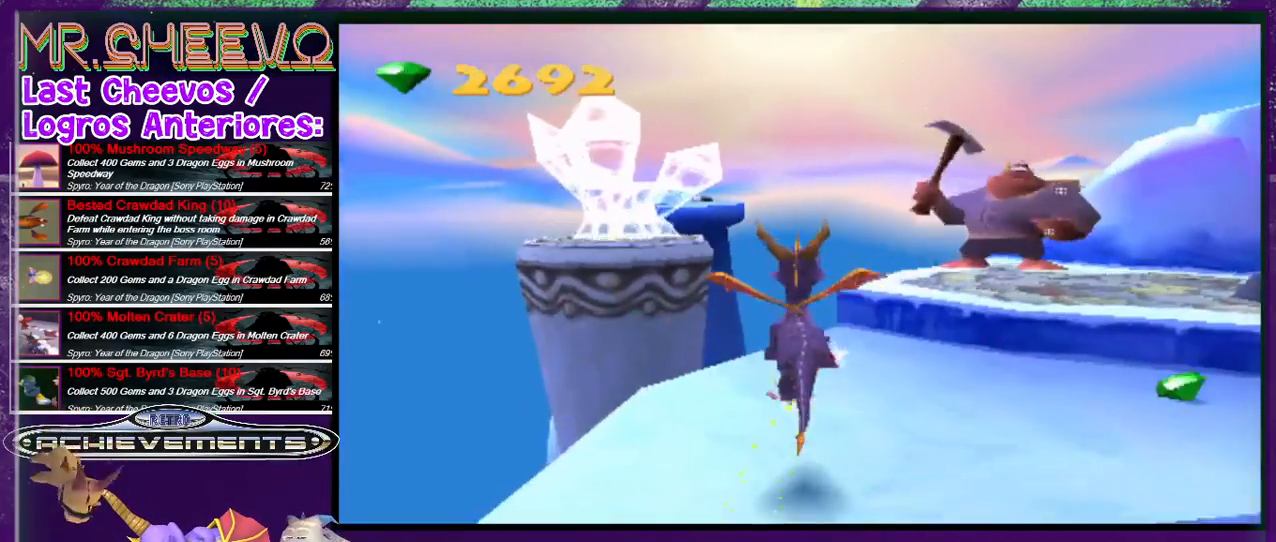
{"buttons": [], "events": [[166, "DPAD_RIGHT", "down"], [300, "DPAD_RIGHT", "up"]]}
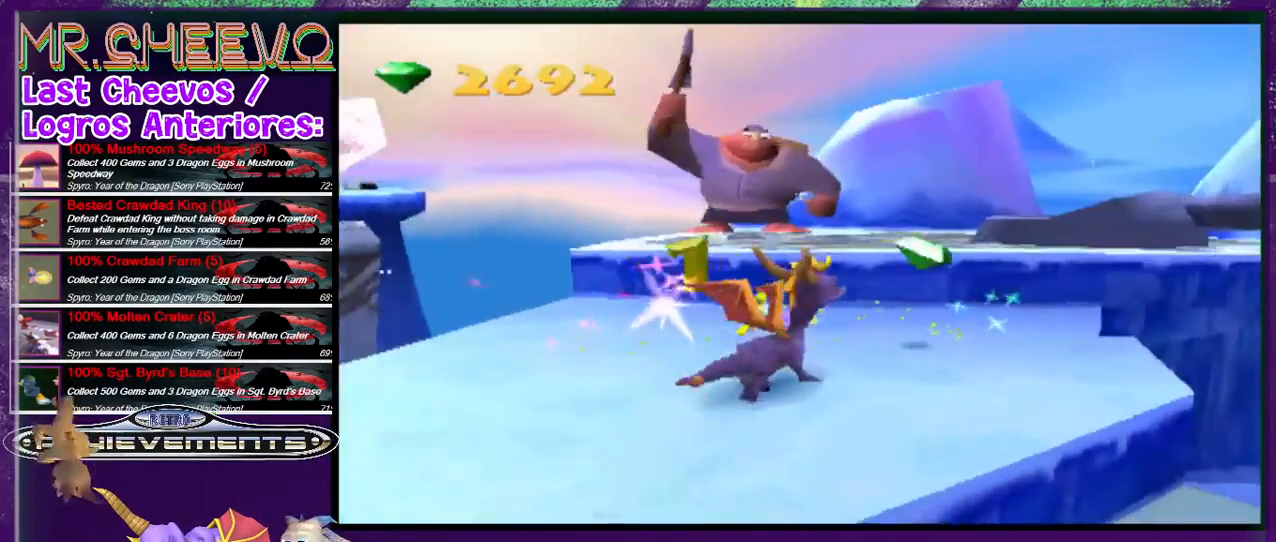
{"buttons": ["CROSS", "DPAD_UP"], "events": [[100, "DPAD_UP", "down"], [200, "DPAD_LEFT", "down"], [366, "DPAD_LEFT", "up"], [466, "CROSS", "down"]]}
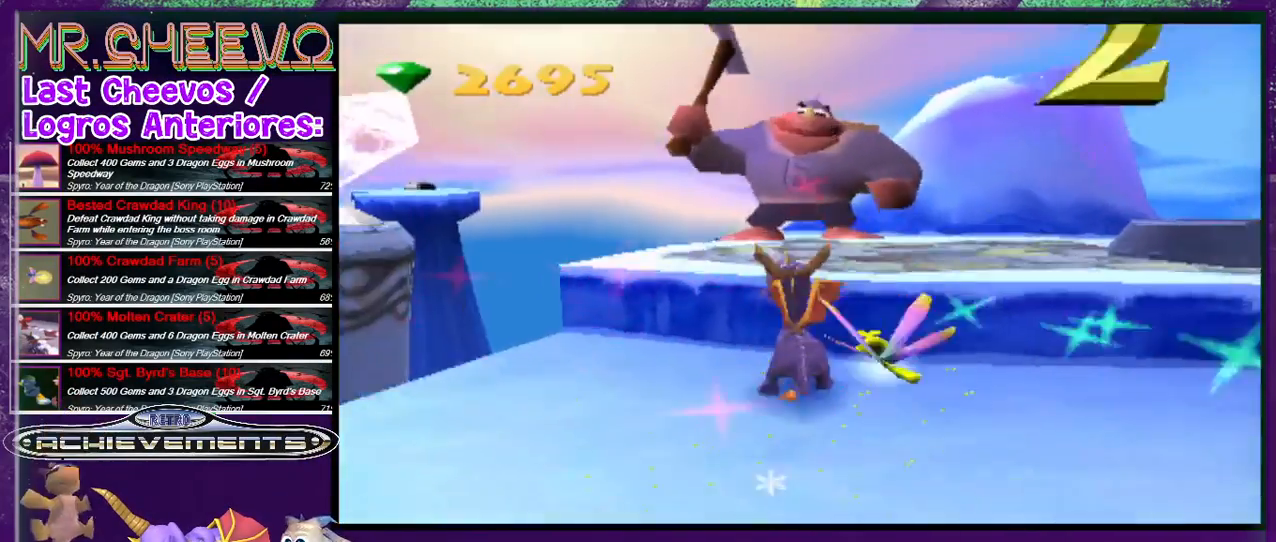
{"buttons": ["CIRCLE", "DPAD_UP", "DPAD_RIGHT"], "events": [[33, "CIRCLE", "down"], [133, "CROSS", "up"], [266, "CIRCLE", "up"], [333, "CIRCLE", "down"], [400, "DPAD_RIGHT", "down"], [466, "CIRCLE", "up"], [500, "CIRCLE", "down"]]}
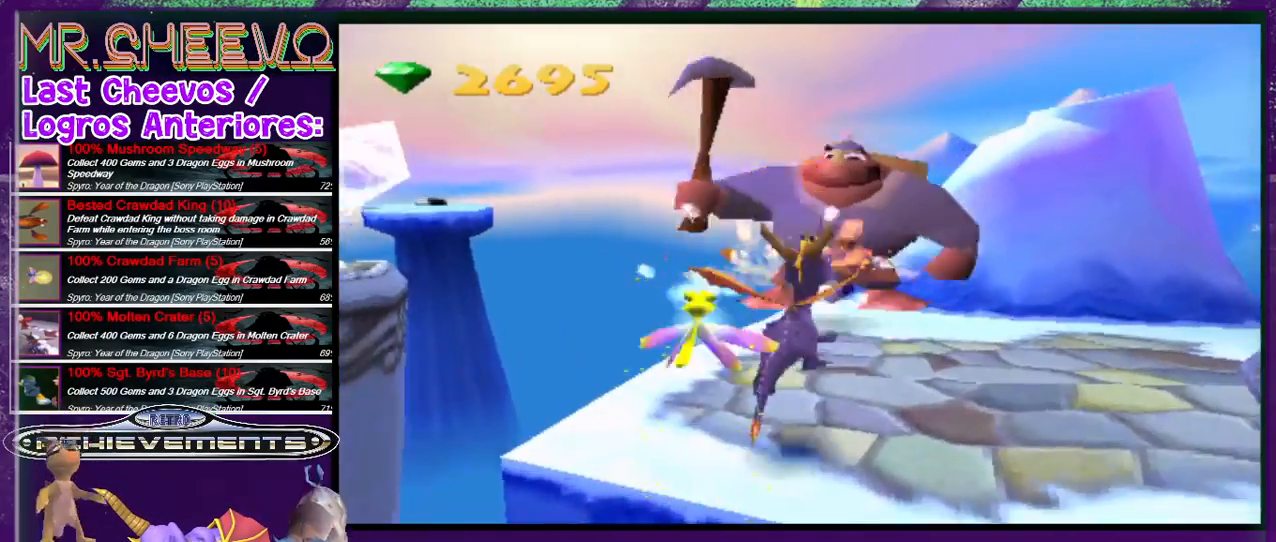
{"buttons": ["DPAD_RIGHT"], "events": [[33, "DPAD_RIGHT", "up"], [66, "CIRCLE", "up"], [233, "DPAD_UP", "up"], [266, "CIRCLE", "down"], [333, "CIRCLE", "up"], [400, "DPAD_RIGHT", "down"]]}
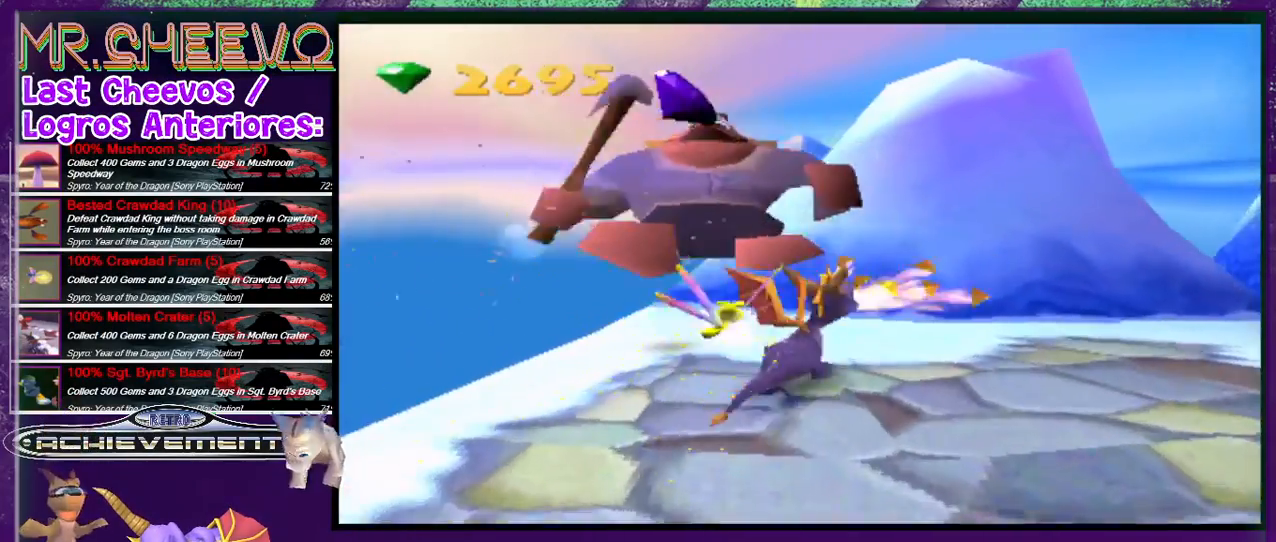
{"buttons": ["R2", "DPAD_LEFT"], "events": [[33, "DPAD_RIGHT", "up"], [266, "R2", "down"], [466, "DPAD_LEFT", "down"]]}
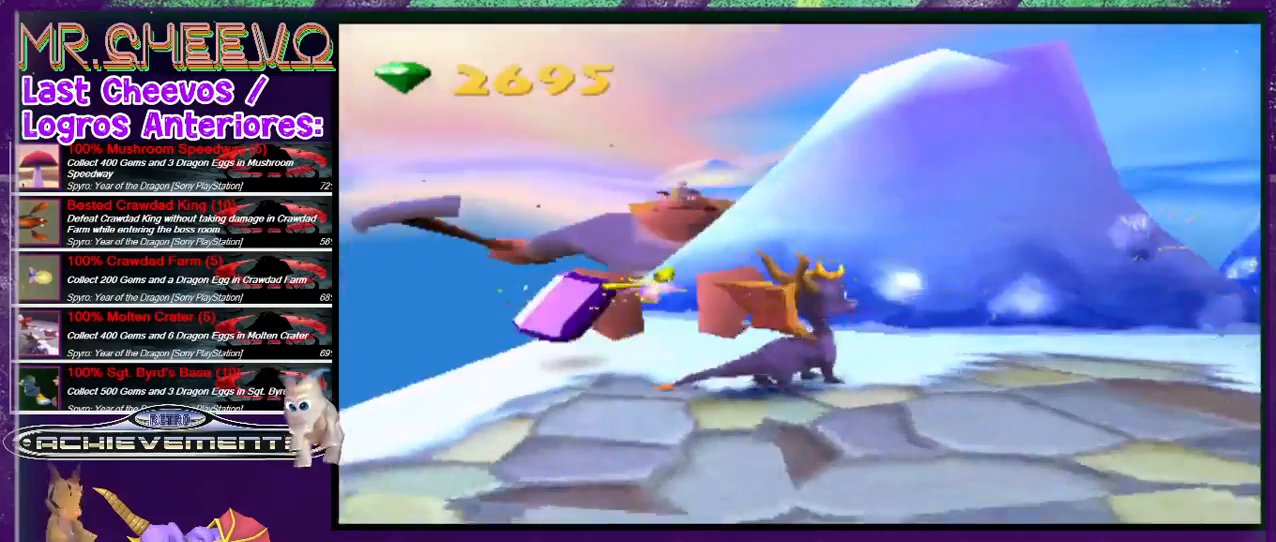
{"buttons": [], "events": [[233, "DPAD_LEFT", "up"], [300, "R2", "up"]]}
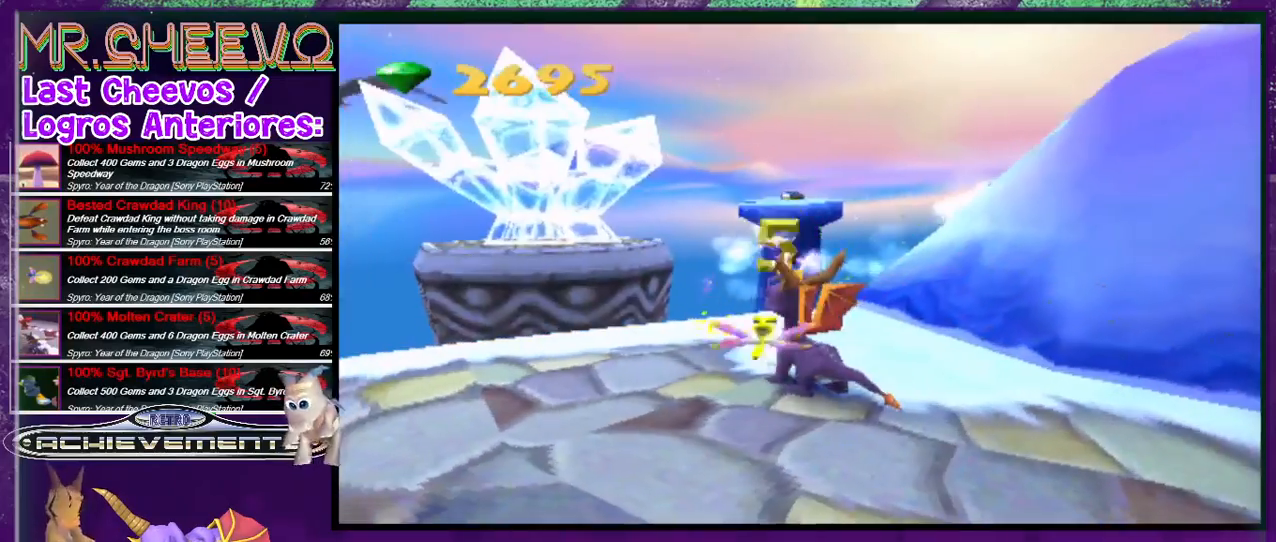
{"buttons": ["R2", "DPAD_LEFT"], "events": [[166, "R2", "down"], [200, "DPAD_LEFT", "down"]]}
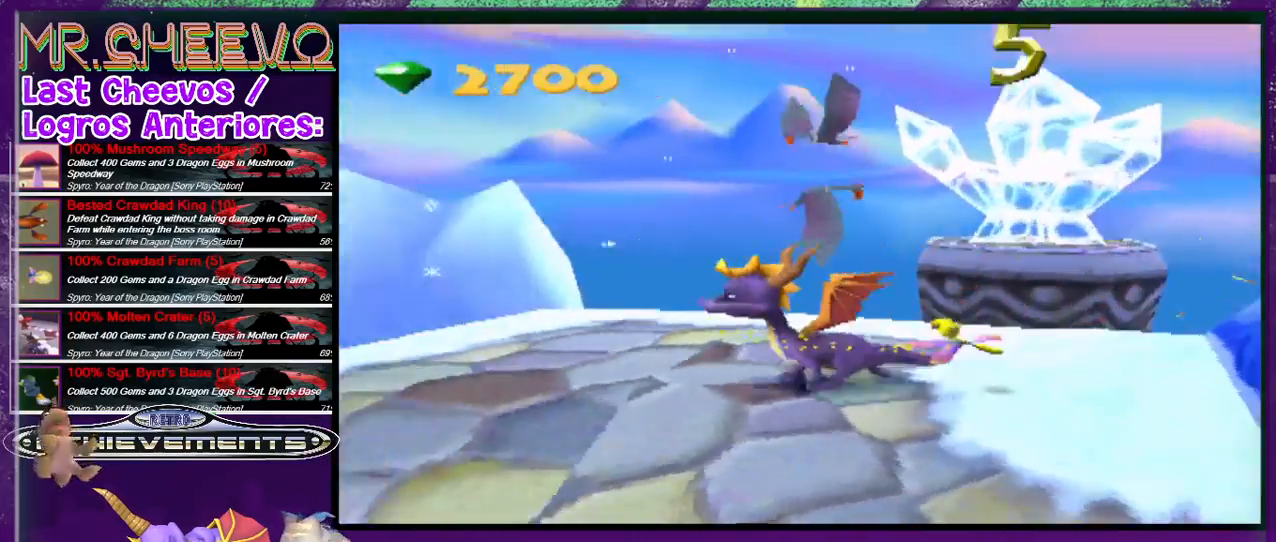
{"buttons": ["R2"], "events": [[366, "DPAD_LEFT", "up"]]}
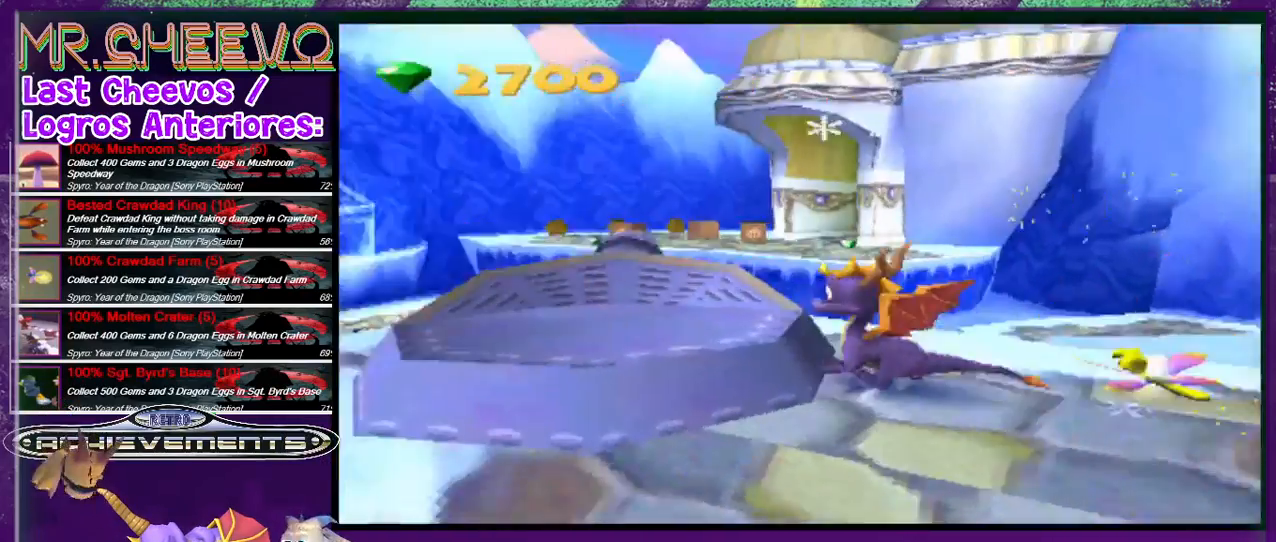
{"buttons": [], "events": [[133, "CROSS", "down"], [133, "R2", "up"], [266, "DPAD_LEFT", "down"], [266, "DPAD_UP", "down"], [366, "CROSS", "up"], [466, "DPAD_LEFT", "up"], [500, "DPAD_UP", "up"]]}
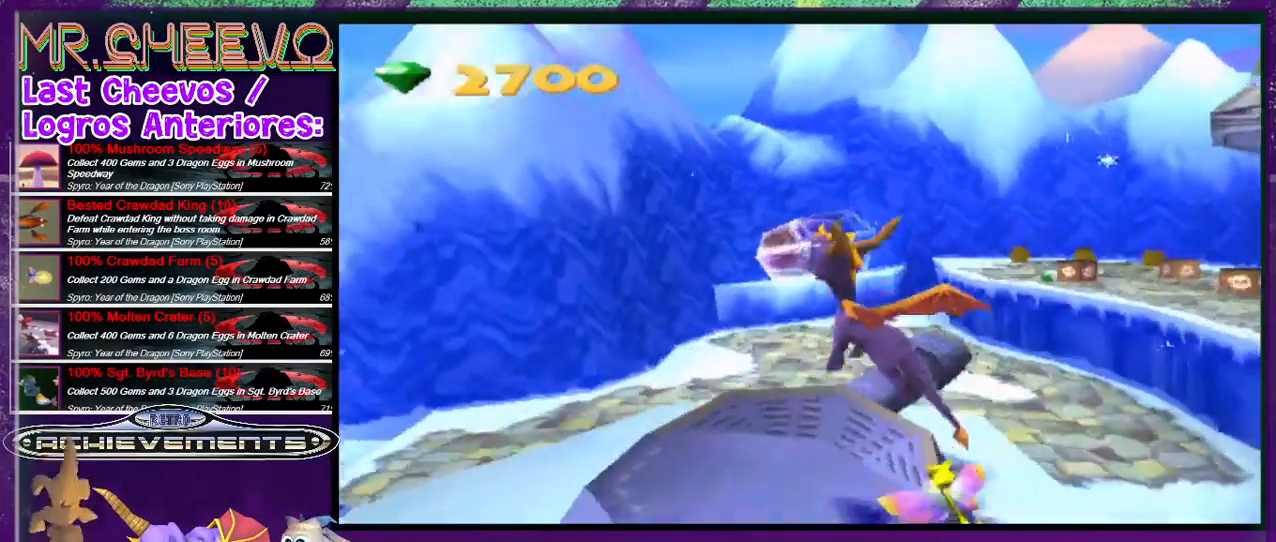
{"buttons": [], "events": []}
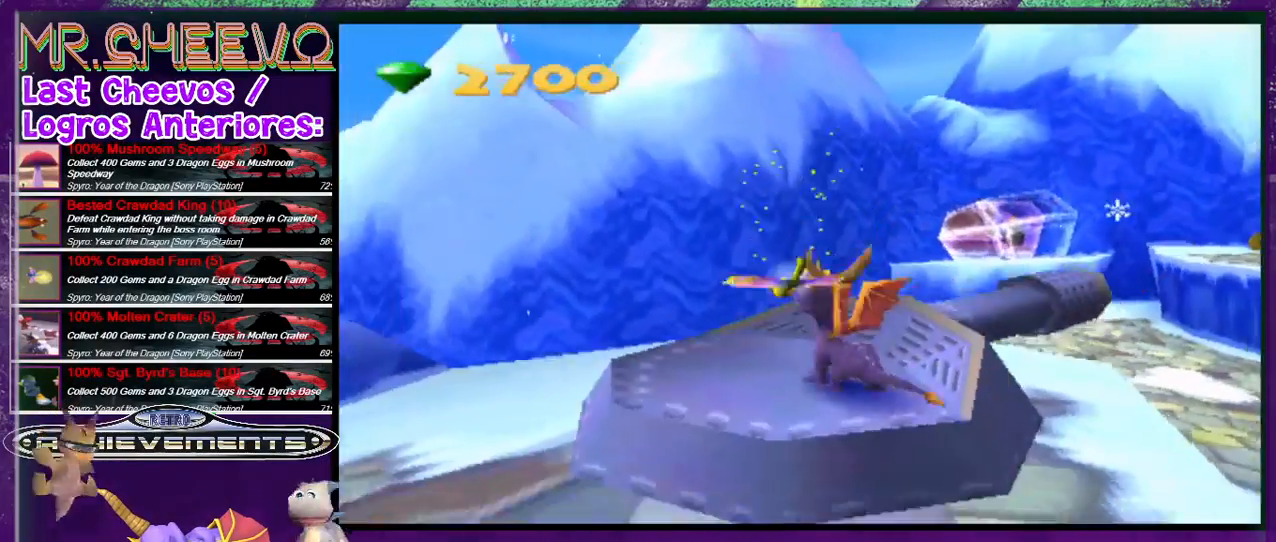
{"buttons": ["DPAD_LEFT"], "events": [[500, "DPAD_LEFT", "down"]]}
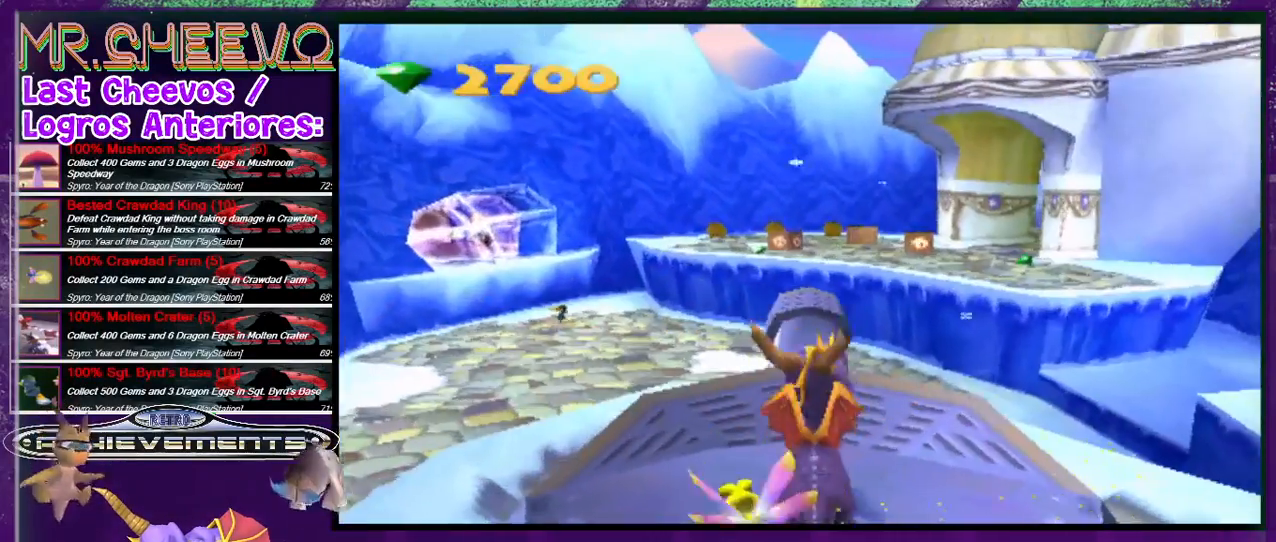
{"buttons": [], "events": [[166, "DPAD_LEFT", "up"]]}